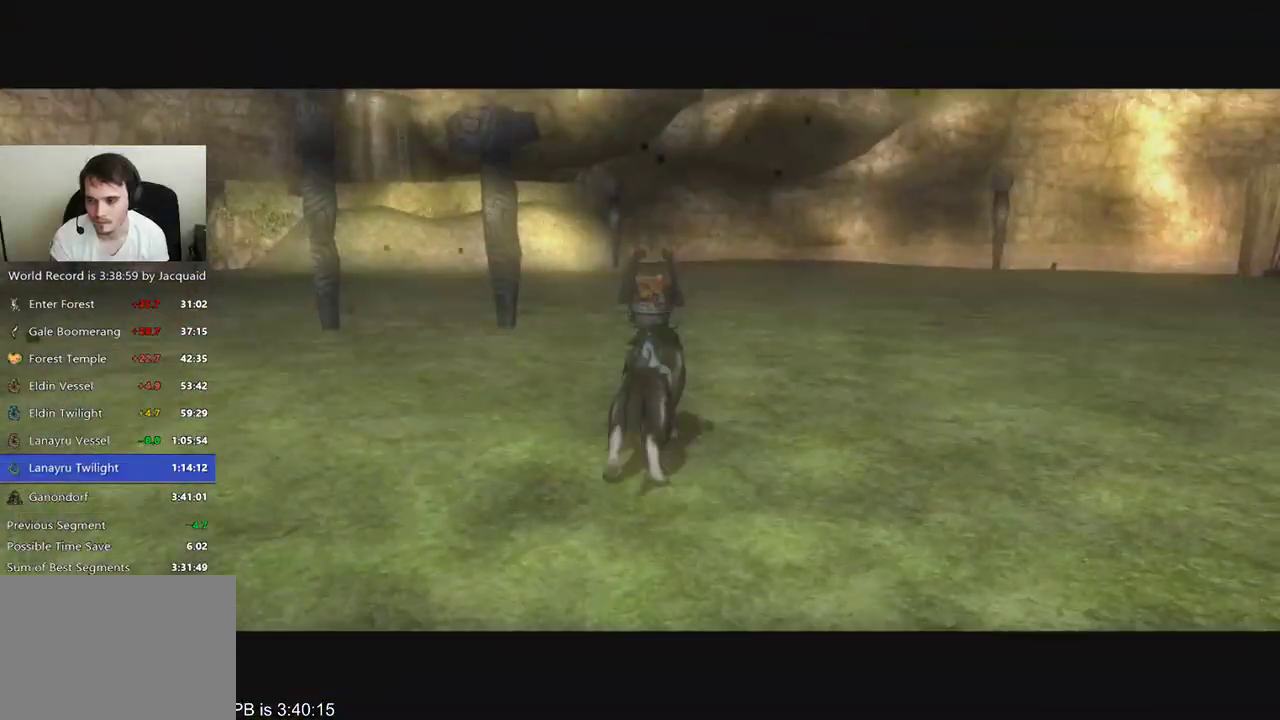
Gameplay with a controller (Xbox layout); each line is a JSON object with the inputs held at the frame after it. "events" lists button and stick changes between this image and that frame as [ms after this image, input, new state], when the widget could be followed in between. Not read: L3 R3.
{"buttons": [], "left_stick": "center", "right_stick": "center", "events": [[167, "left_stick", "center"]]}
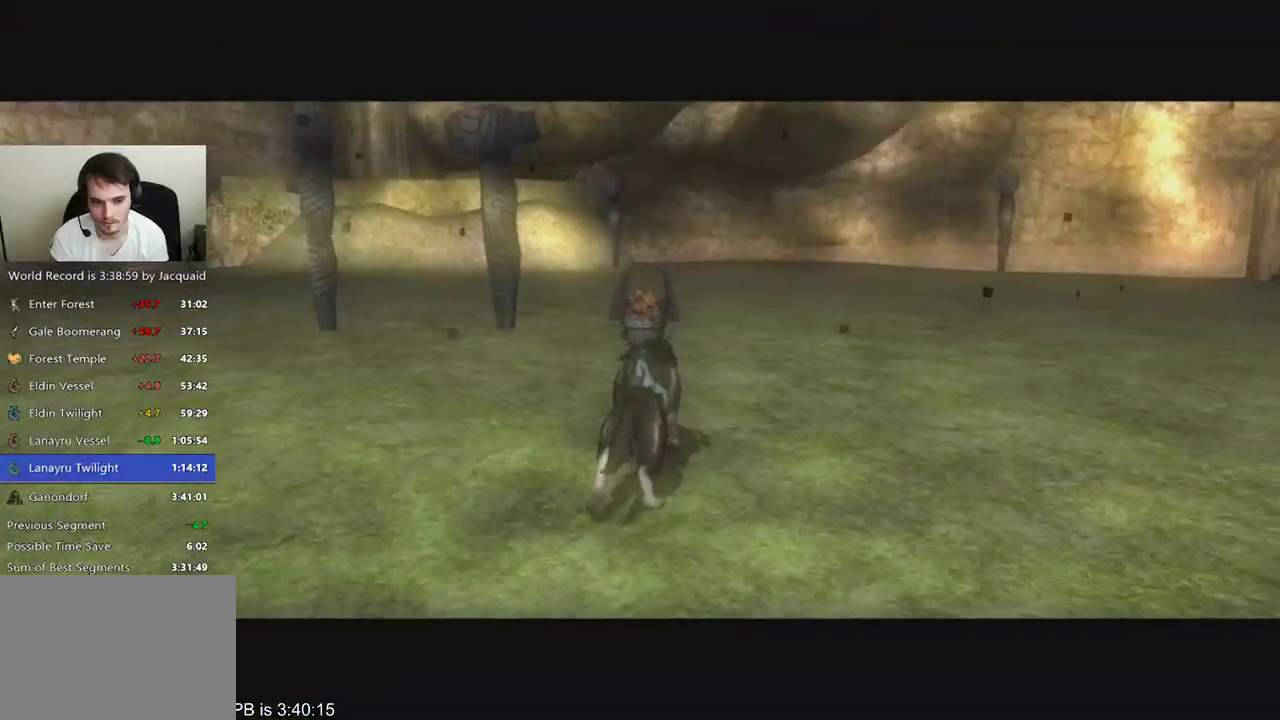
{"buttons": [], "left_stick": "center", "right_stick": "center", "events": []}
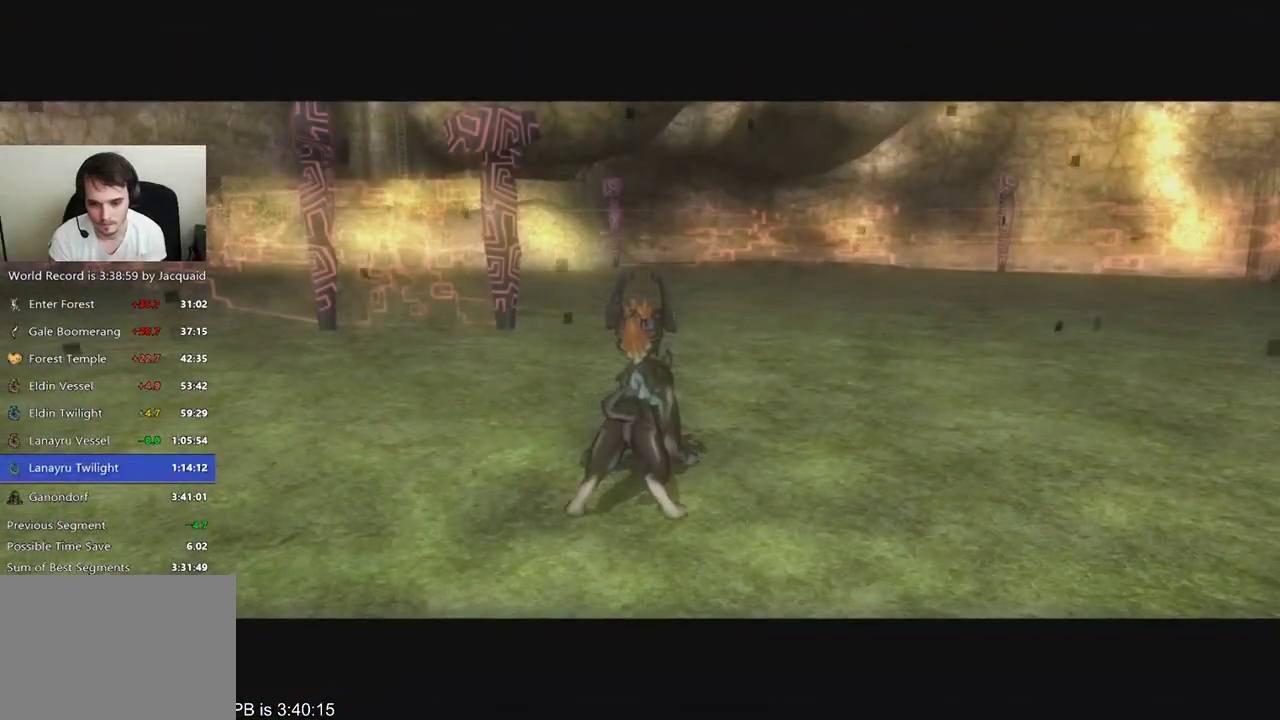
{"buttons": [], "left_stick": "center", "right_stick": "center", "events": []}
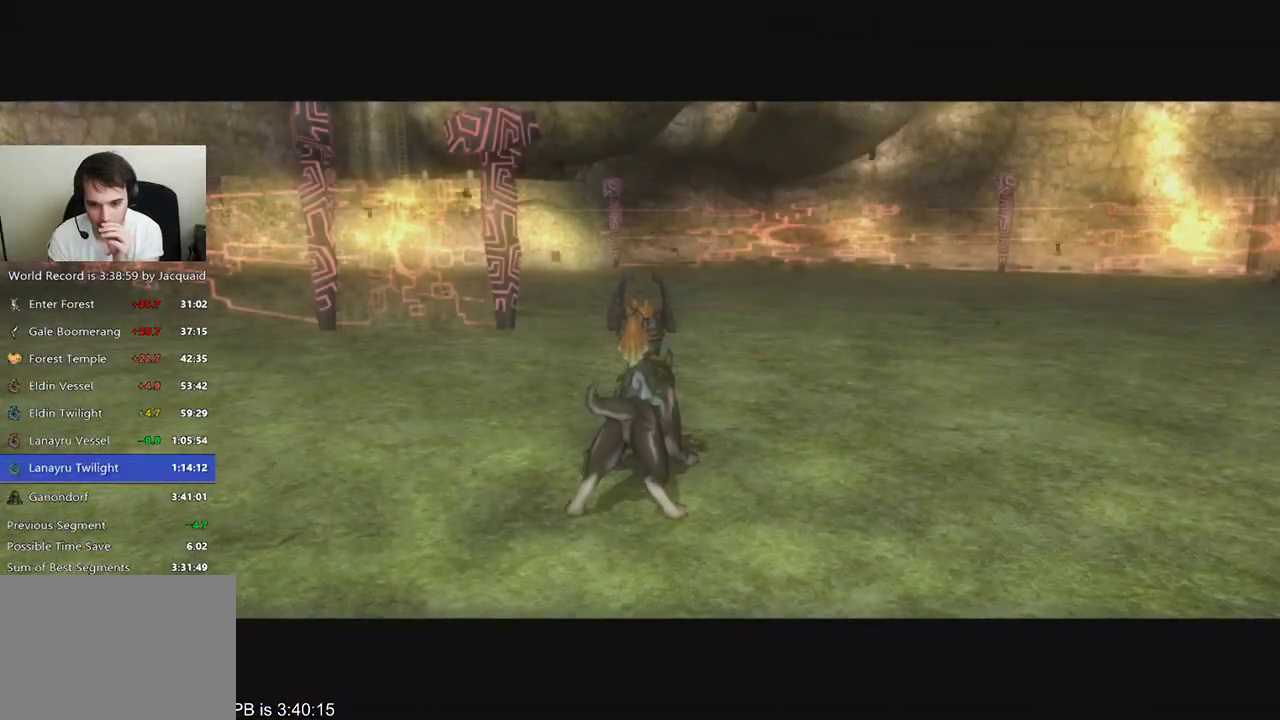
{"buttons": [], "left_stick": "center", "right_stick": "center", "events": []}
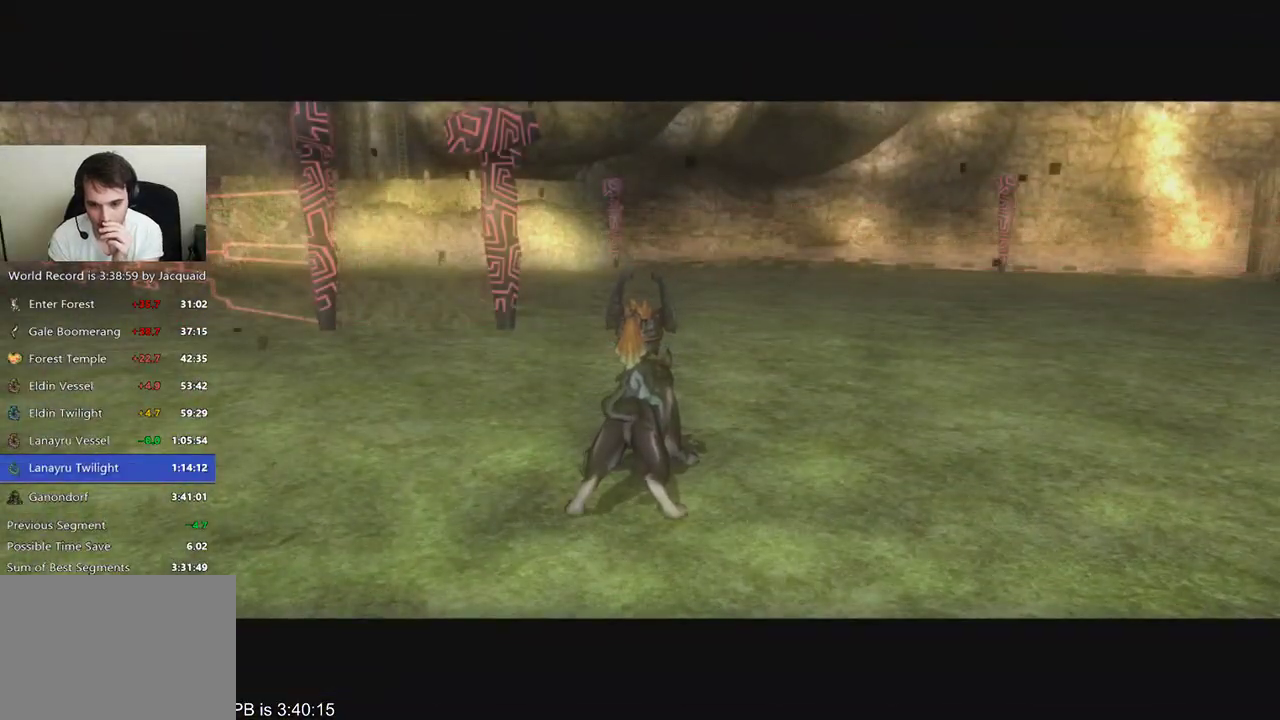
{"buttons": [], "left_stick": "center", "right_stick": "center", "events": []}
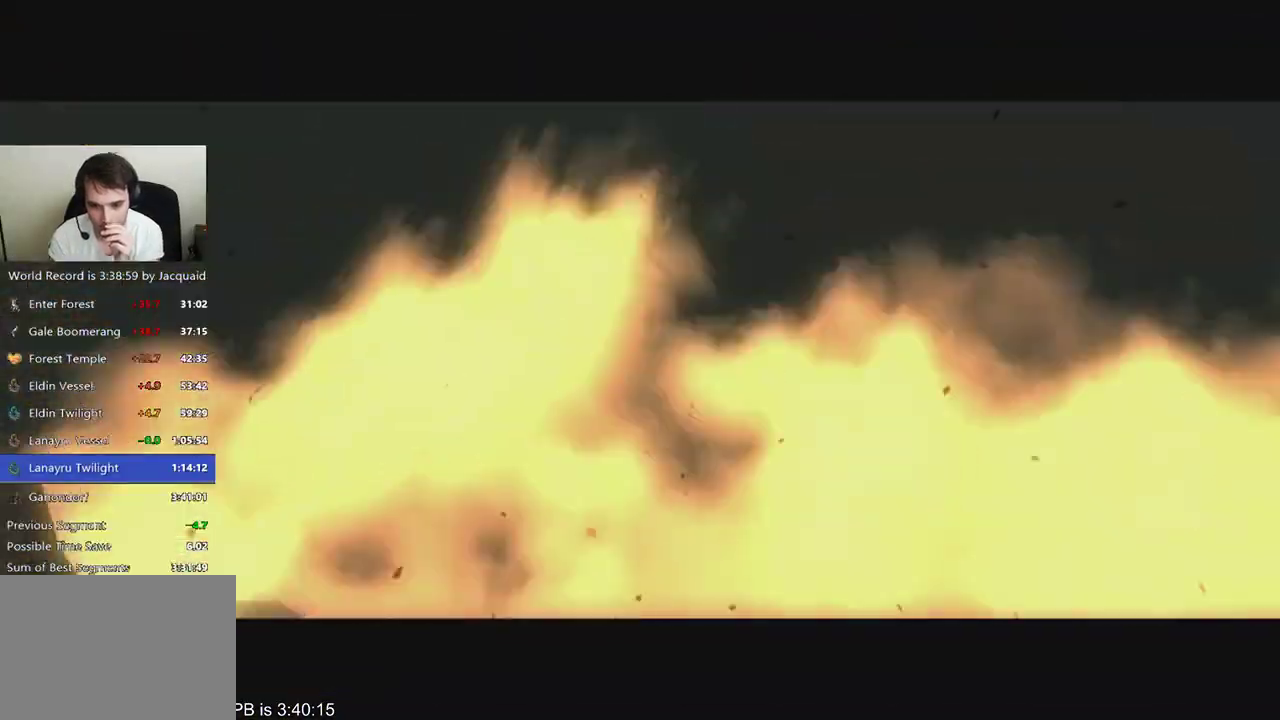
{"buttons": [], "left_stick": "center", "right_stick": "center", "events": []}
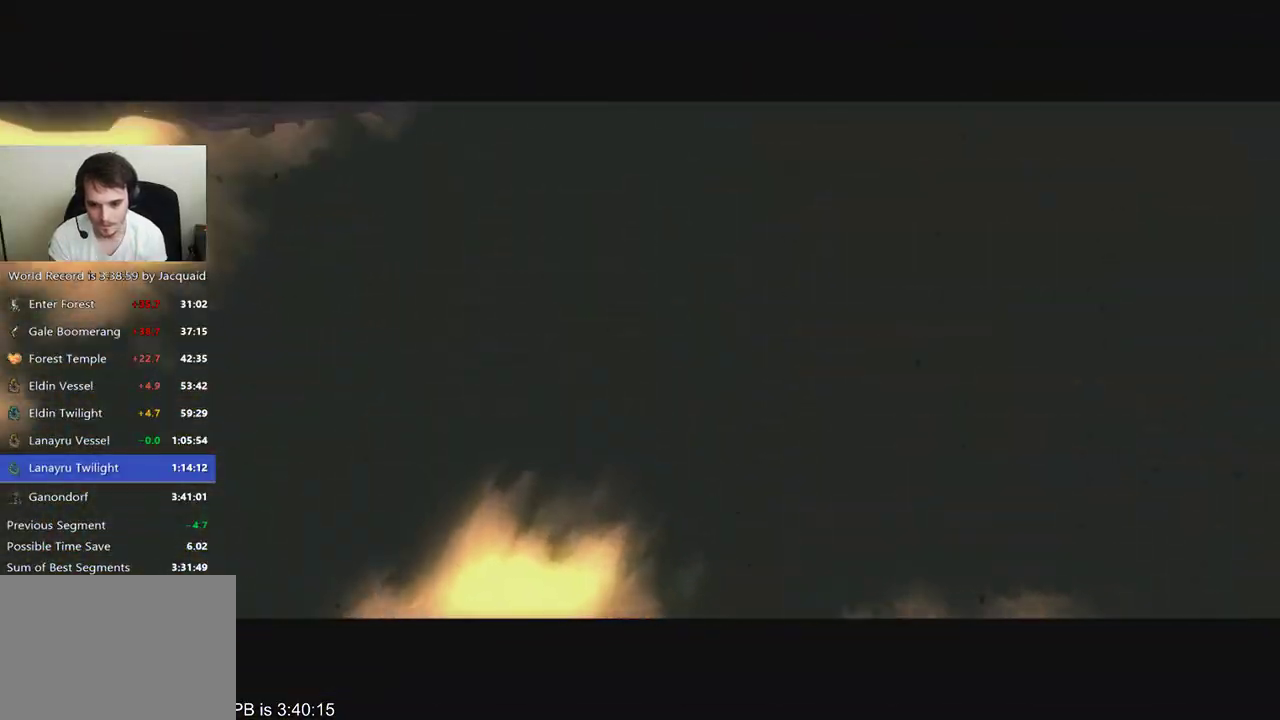
{"buttons": [], "left_stick": "center", "right_stick": "center", "events": []}
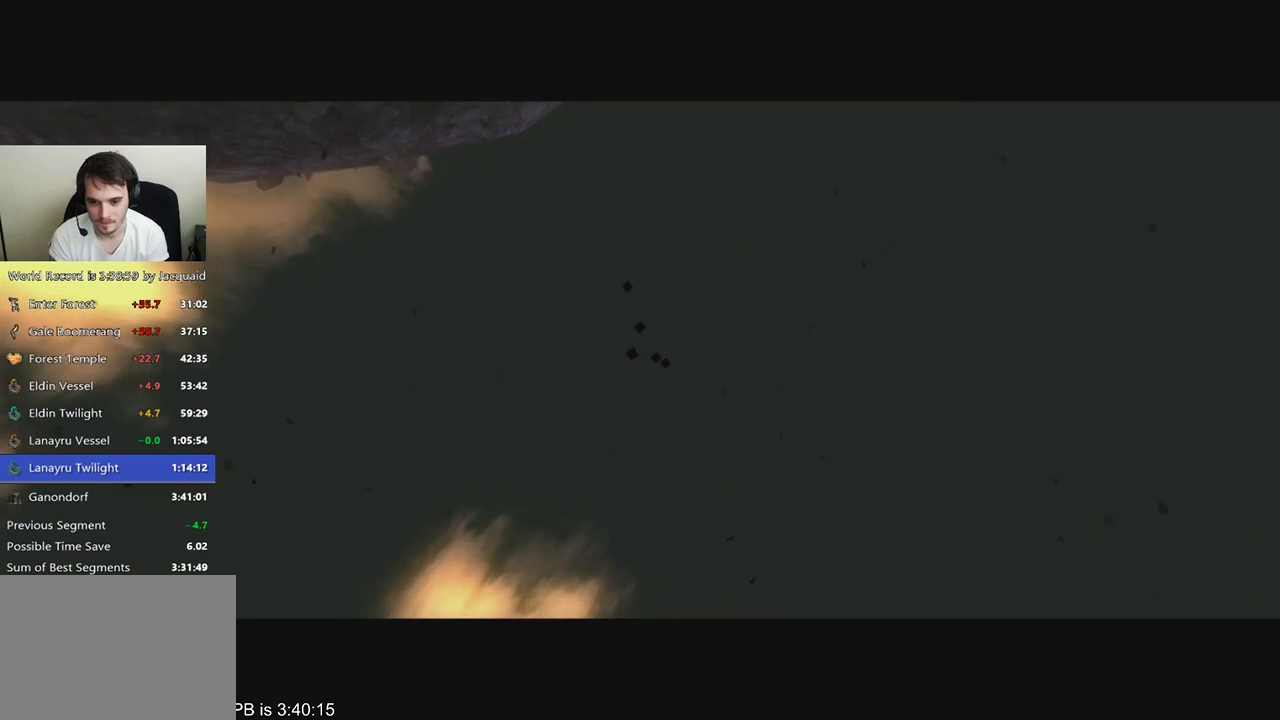
{"buttons": [], "left_stick": "center", "right_stick": "right", "events": [[367, "left_stick", "left"], [367, "right_stick", "right"], [467, "left_stick", "center"]]}
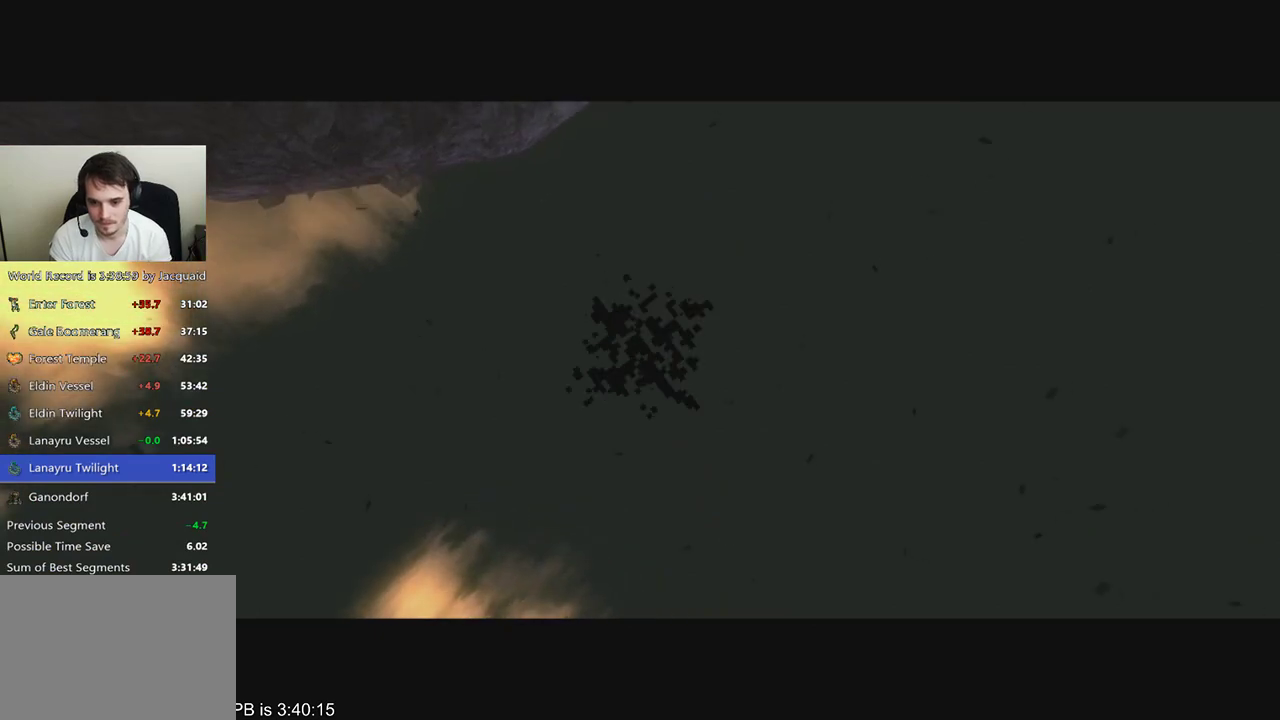
{"buttons": [], "left_stick": "right", "right_stick": "down-left", "events": [[33, "left_stick", "right"], [33, "right_stick", "left"], [133, "left_stick", "left"], [133, "right_stick", "right"], [233, "left_stick", "center"], [300, "left_stick", "right"], [300, "right_stick", "down-left"], [367, "left_stick", "left"], [367, "right_stick", "right"], [500, "left_stick", "right"], [500, "right_stick", "down-left"]]}
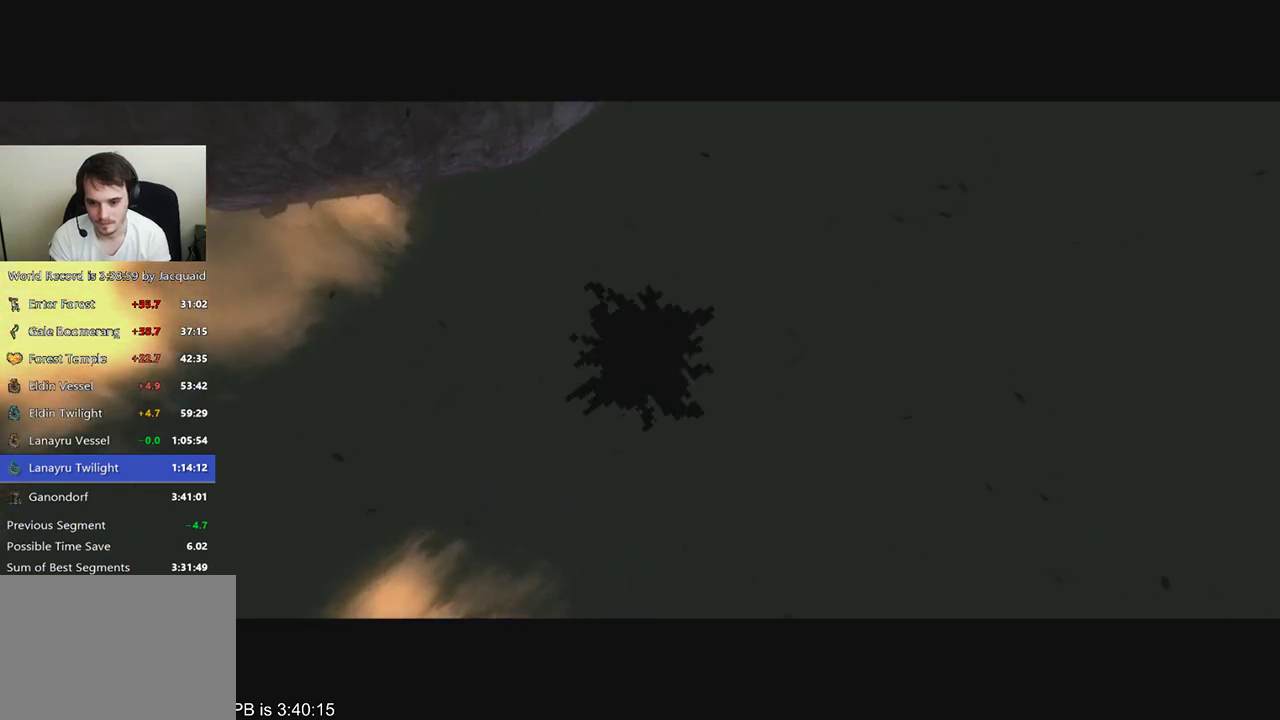
{"buttons": [], "left_stick": "center", "right_stick": "center", "events": [[133, "left_stick", "left"], [133, "right_stick", "right"], [233, "left_stick", "center"], [233, "right_stick", "center"]]}
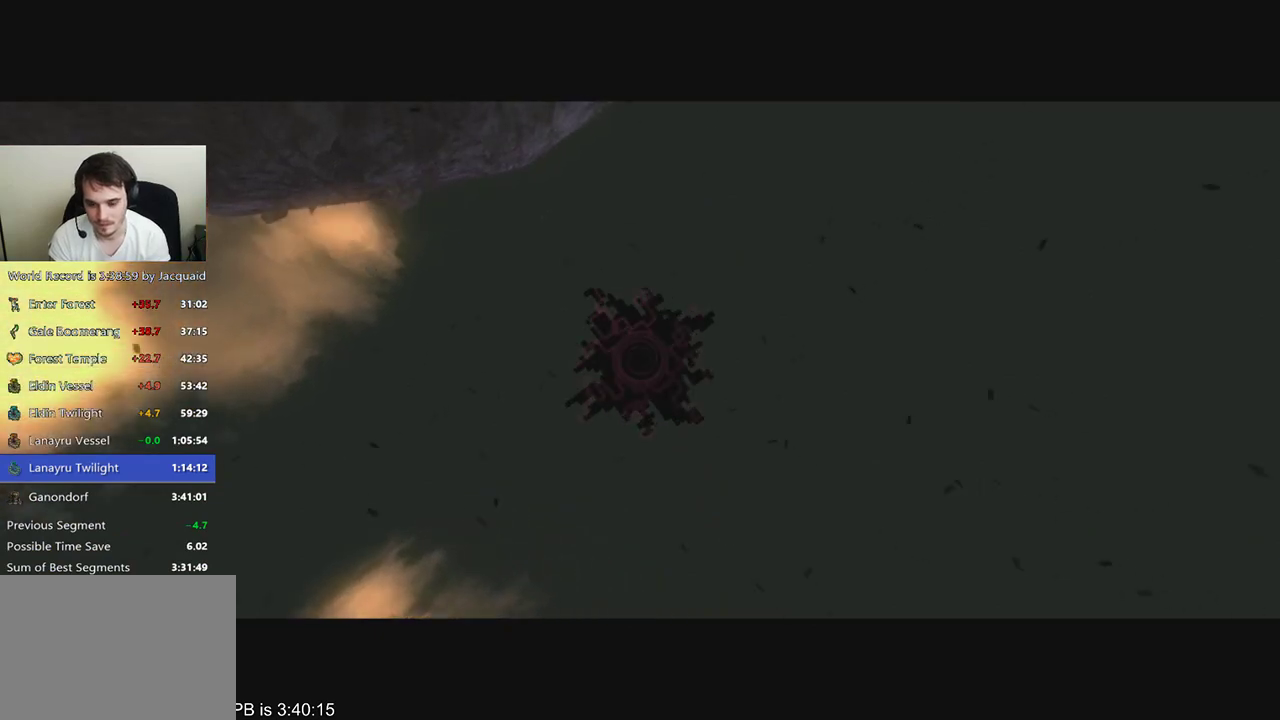
{"buttons": [], "left_stick": "center", "right_stick": "up-right", "events": [[133, "right_stick", "left"], [400, "right_stick", "up"], [467, "right_stick", "up-right"]]}
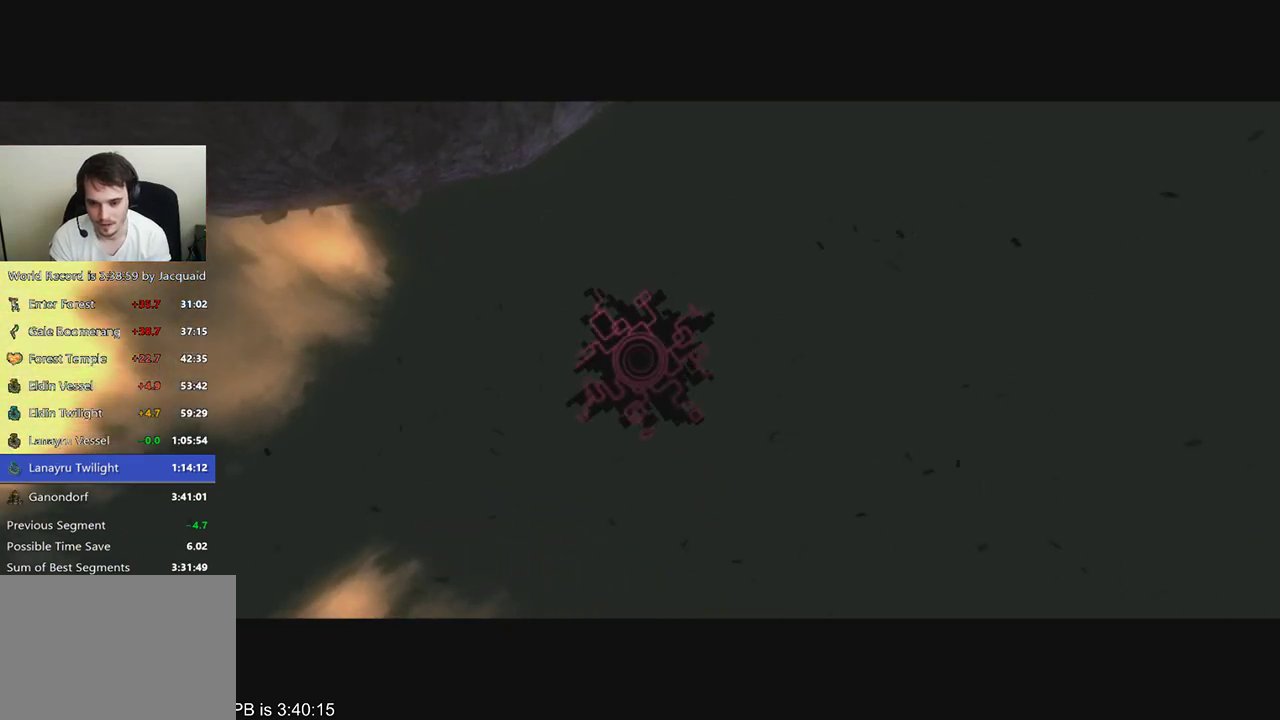
{"buttons": [], "left_stick": "center", "right_stick": "down-left", "events": [[33, "right_stick", "down-right"], [133, "right_stick", "down-left"], [267, "right_stick", "up"], [400, "right_stick", "down-right"], [500, "right_stick", "down-left"]]}
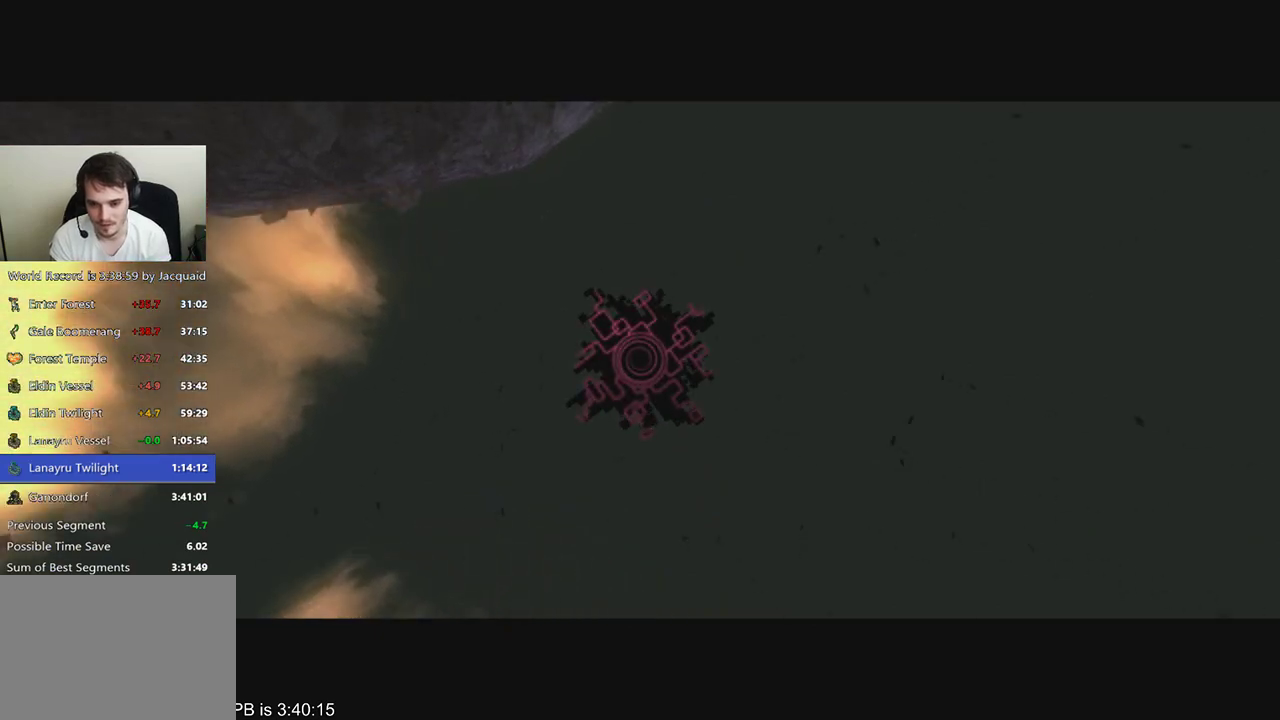
{"buttons": [], "left_stick": "center", "right_stick": "up-left", "events": [[67, "right_stick", "up-left"], [267, "right_stick", "down"], [367, "right_stick", "left"], [433, "right_stick", "up-left"]]}
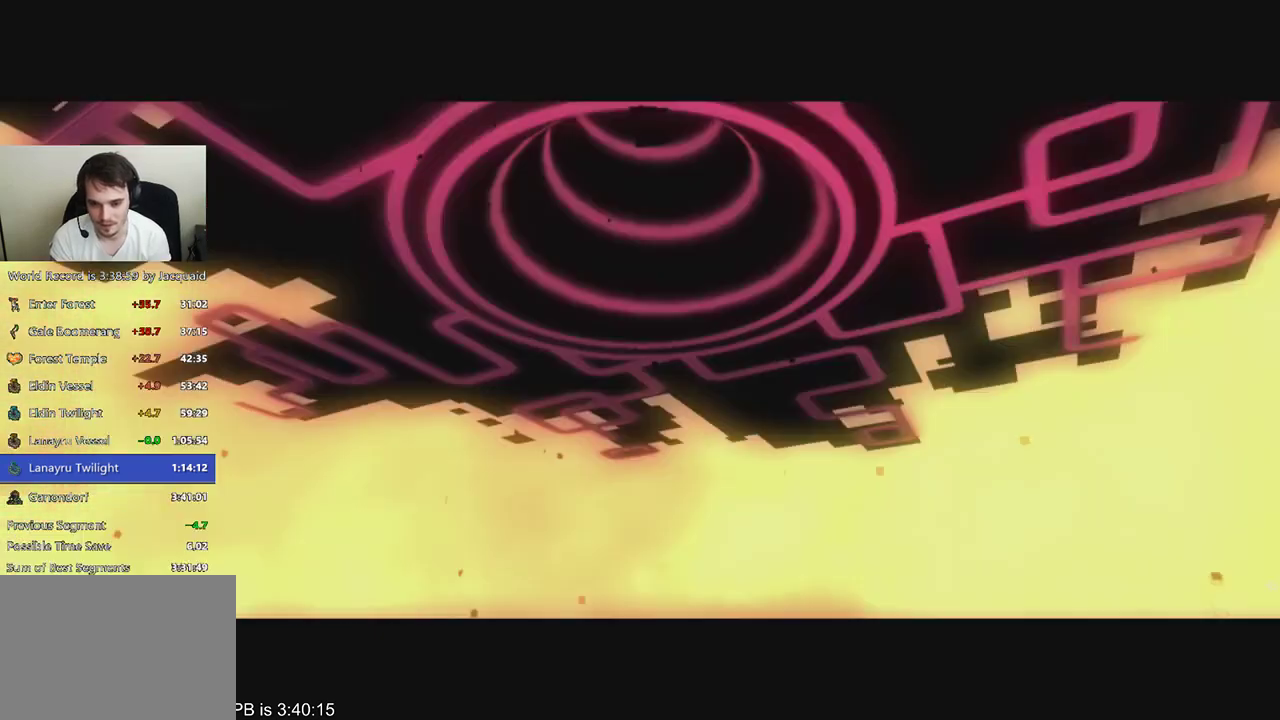
{"buttons": [], "left_stick": "left", "right_stick": "right", "events": [[67, "right_stick", "center"], [333, "left_stick", "left"], [400, "right_stick", "right"]]}
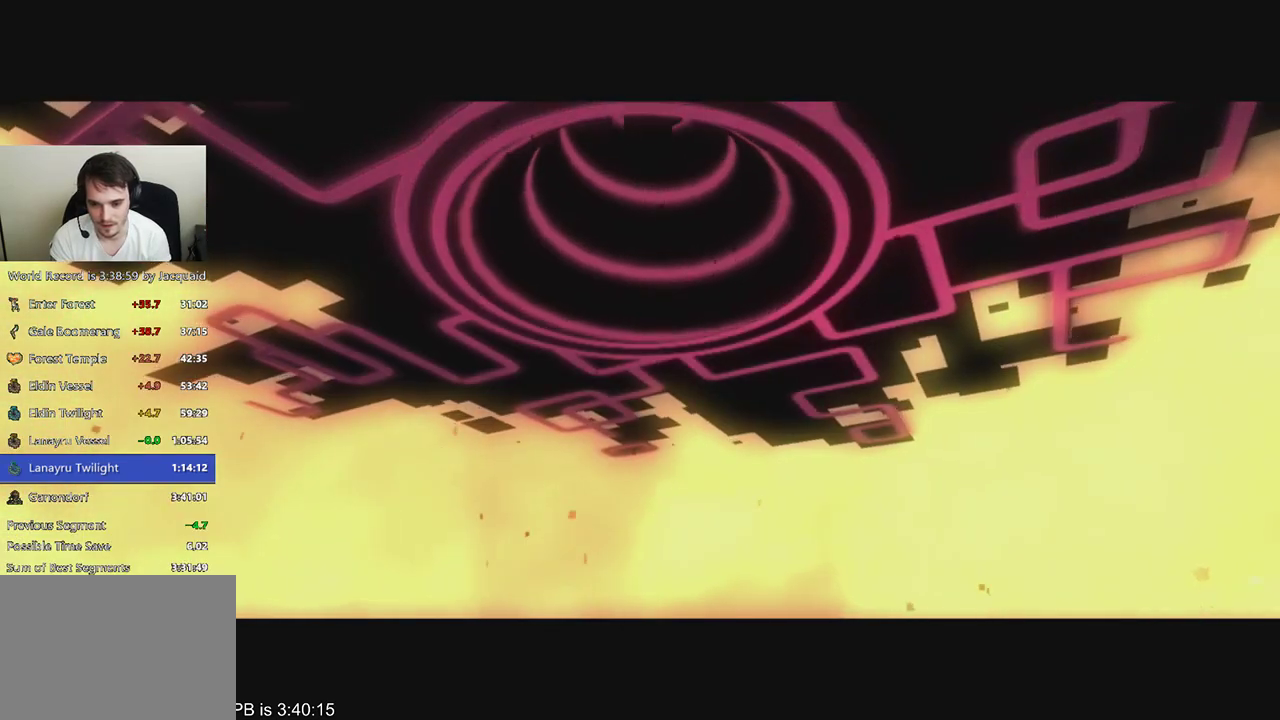
{"buttons": [], "left_stick": "center", "right_stick": "center", "events": [[167, "right_stick", "center"], [233, "left_stick", "center"]]}
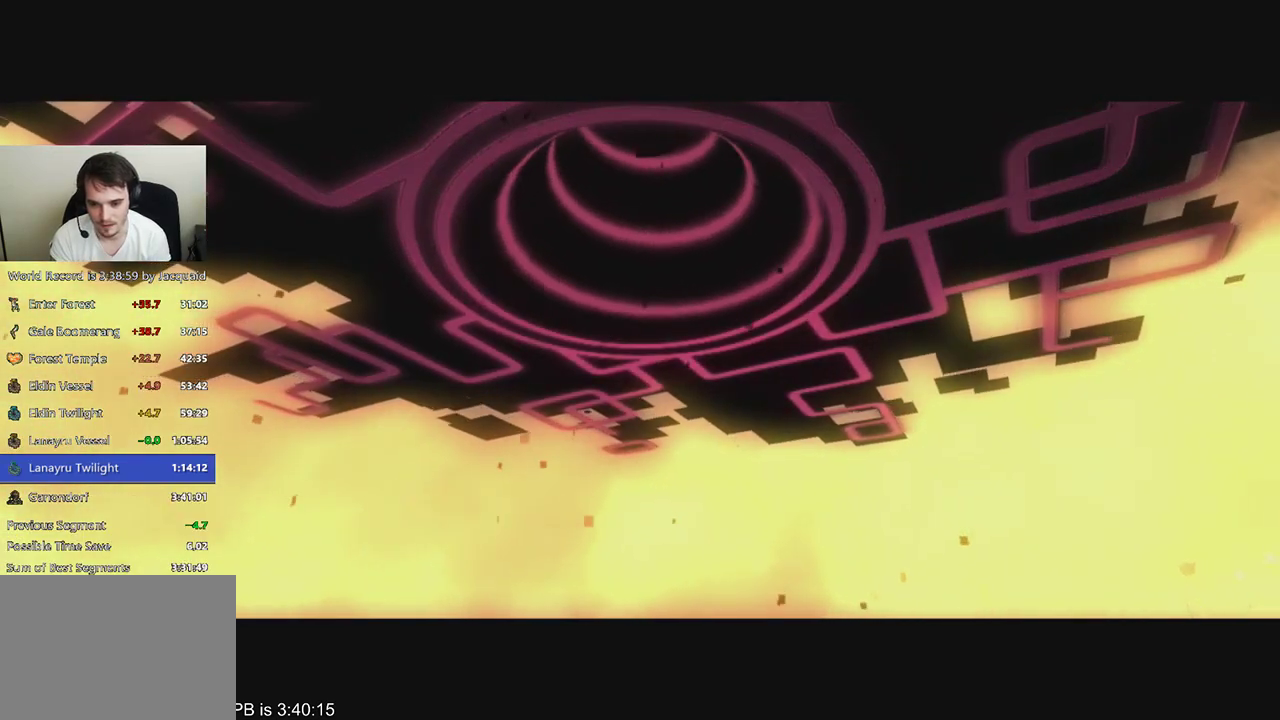
{"buttons": [], "left_stick": "center", "right_stick": "center", "events": []}
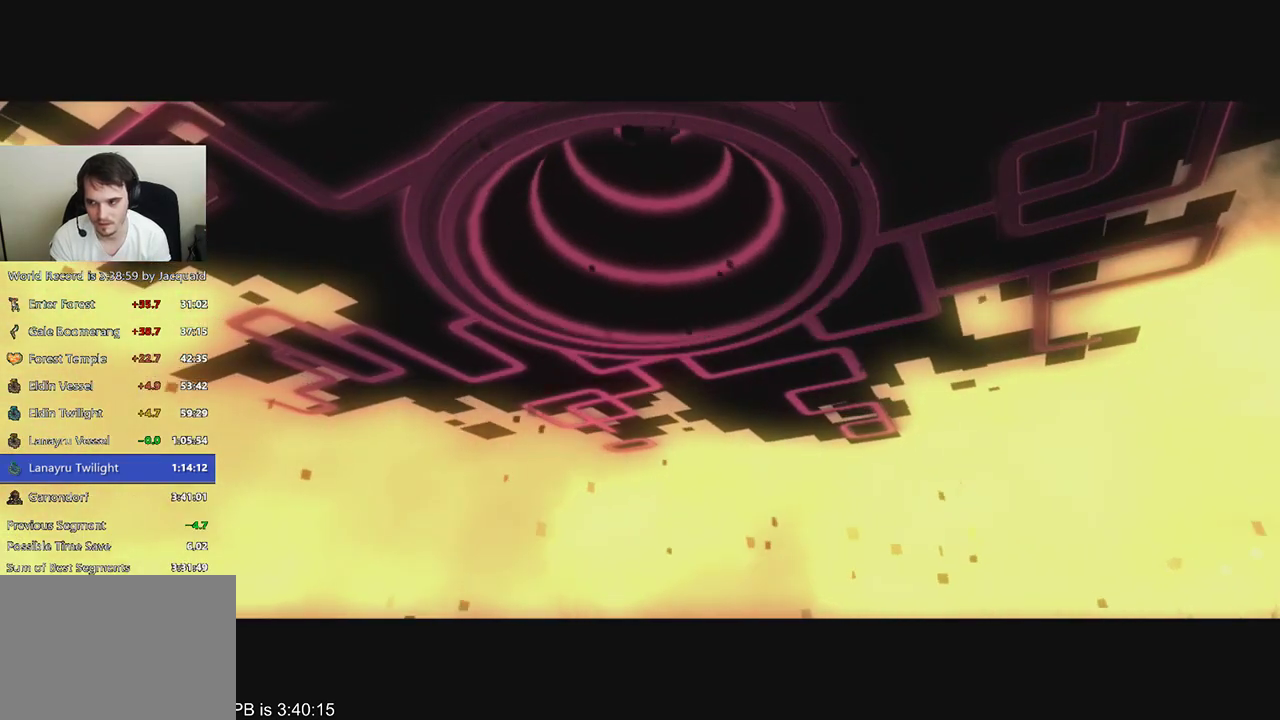
{"buttons": [], "left_stick": "center", "right_stick": "center", "events": [[200, "right_stick", "up"], [267, "left_stick", "up"], [467, "left_stick", "center"], [467, "right_stick", "center"]]}
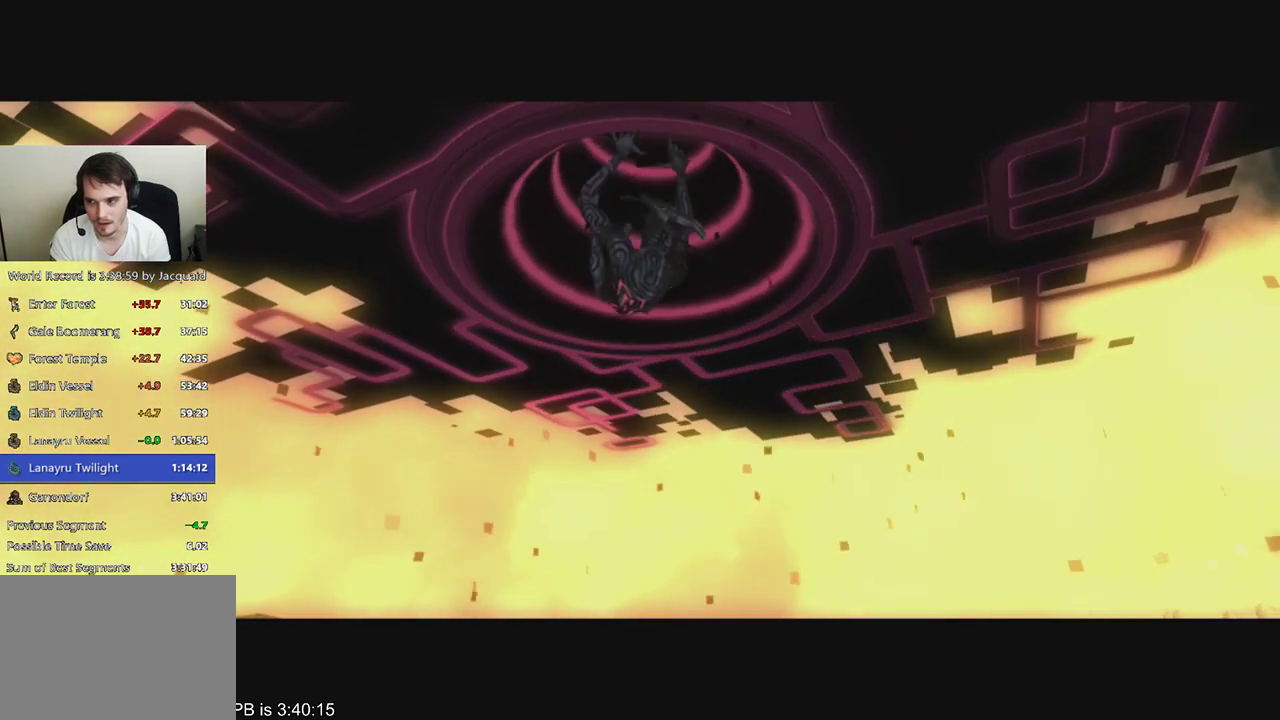
{"buttons": [], "left_stick": "up", "right_stick": "up", "events": [[233, "right_stick", "up"], [433, "left_stick", "up"]]}
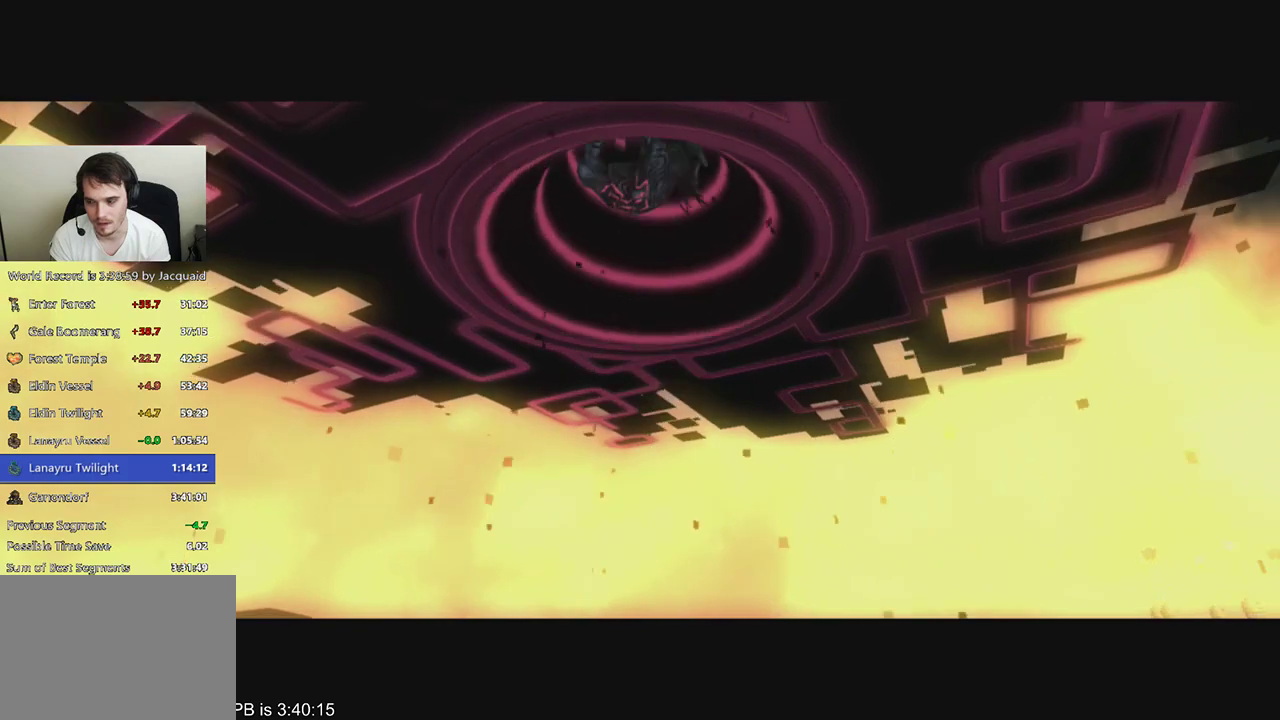
{"buttons": [], "left_stick": "center", "right_stick": "center", "events": [[67, "right_stick", "center"], [100, "left_stick", "center"]]}
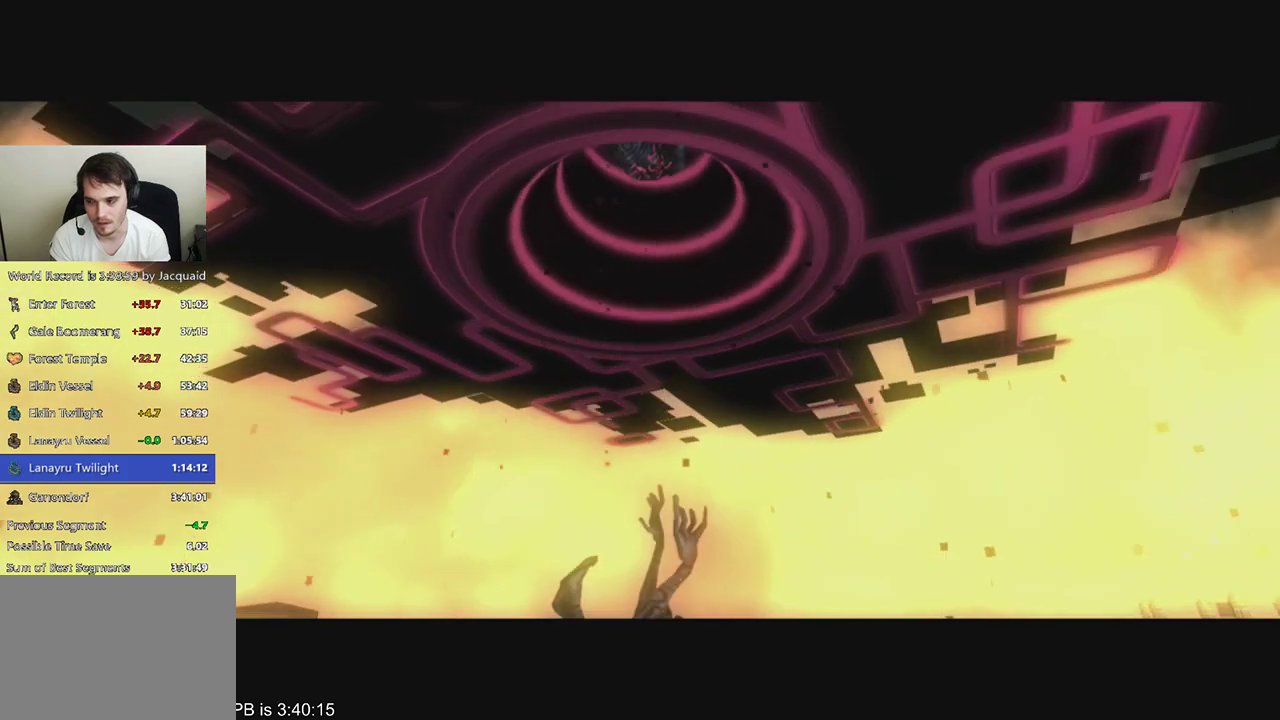
{"buttons": [], "left_stick": "center", "right_stick": "center", "events": []}
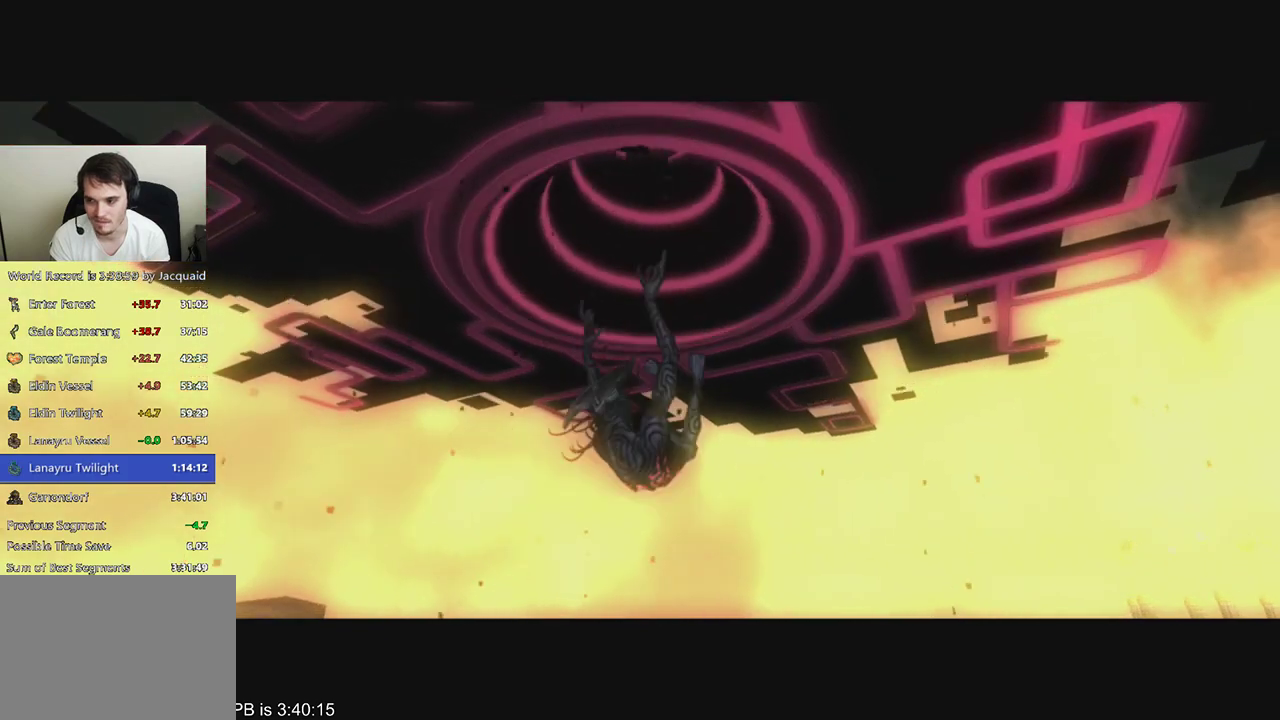
{"buttons": [], "left_stick": "center", "right_stick": "center", "events": []}
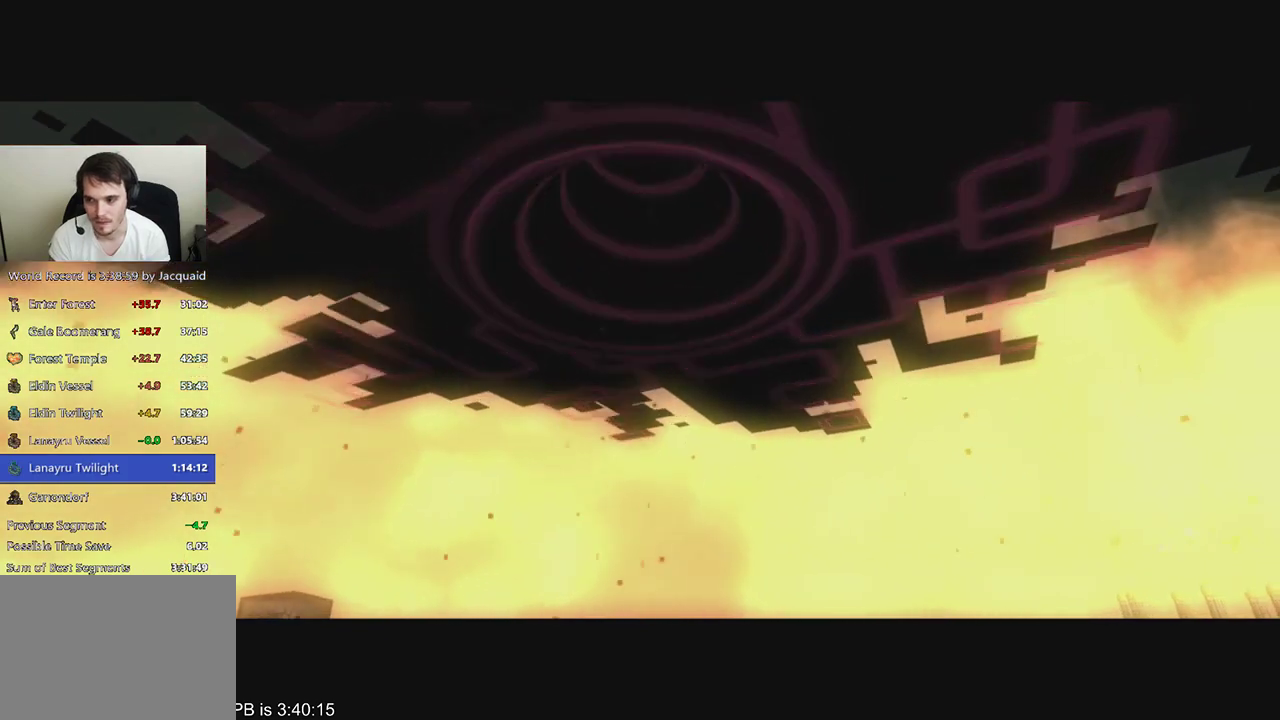
{"buttons": [], "left_stick": "center", "right_stick": "center", "events": []}
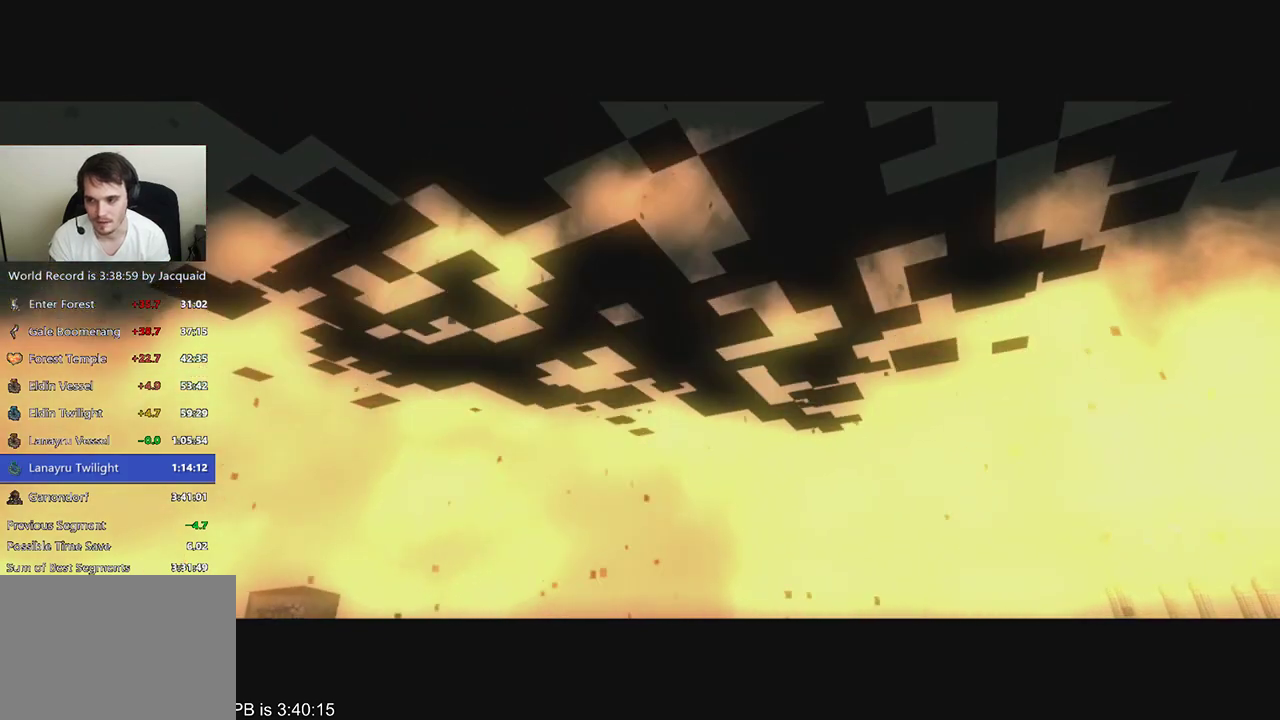
{"buttons": [], "left_stick": "center", "right_stick": "center", "events": []}
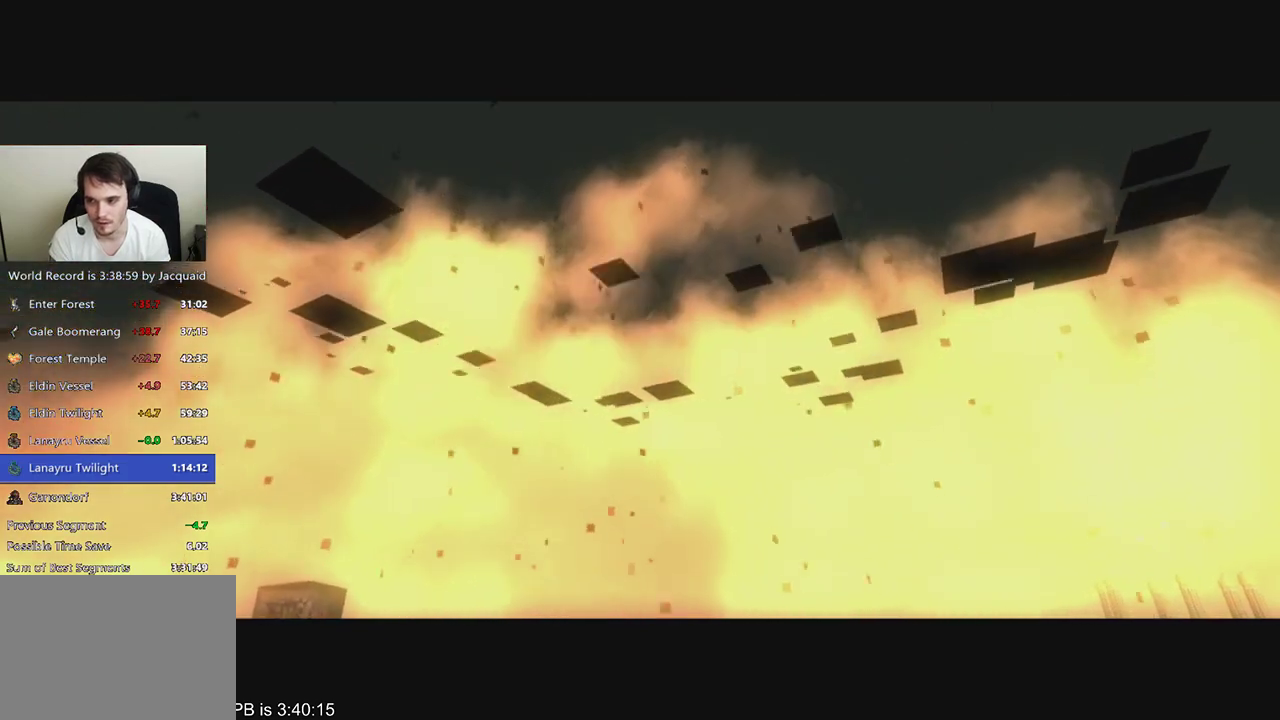
{"buttons": [], "left_stick": "up", "right_stick": "center", "events": [[200, "left_stick", "up"], [267, "B", "down"], [367, "B", "up"]]}
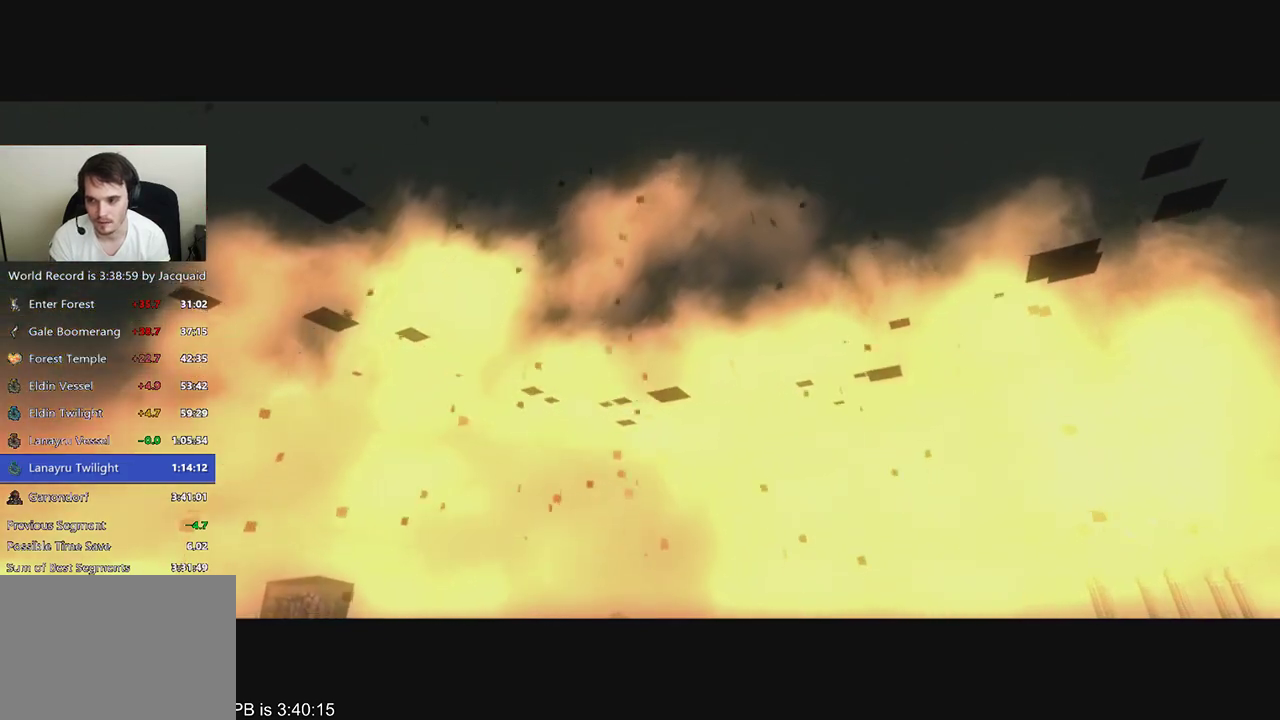
{"buttons": [], "left_stick": "up", "right_stick": "center", "events": [[367, "B", "down"], [467, "B", "up"]]}